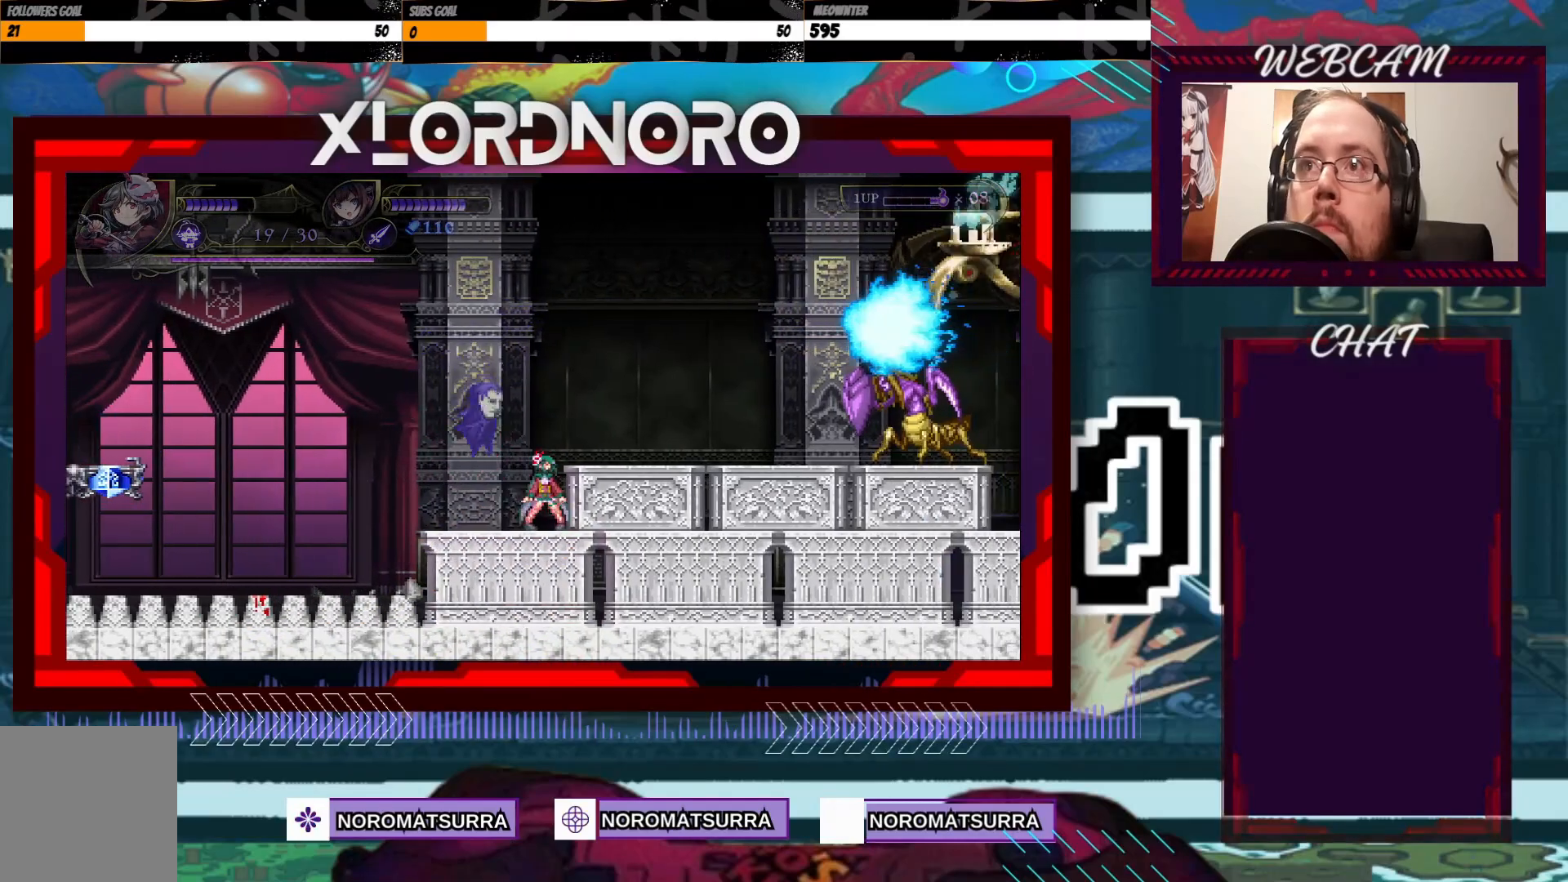
Gameplay with a controller (Xbox layout); each line is a JSON object with the inputs held at the frame after it. "events" lists button and stick changes between this image and that frame as [ms after this image, input, new state], when the widget could be followed in between. Not read: L3 R3.
{"buttons": [], "left_stick": "right", "right_stick": "center", "events": [[17, "left_stick", "left"], [467, "left_stick", "right"]]}
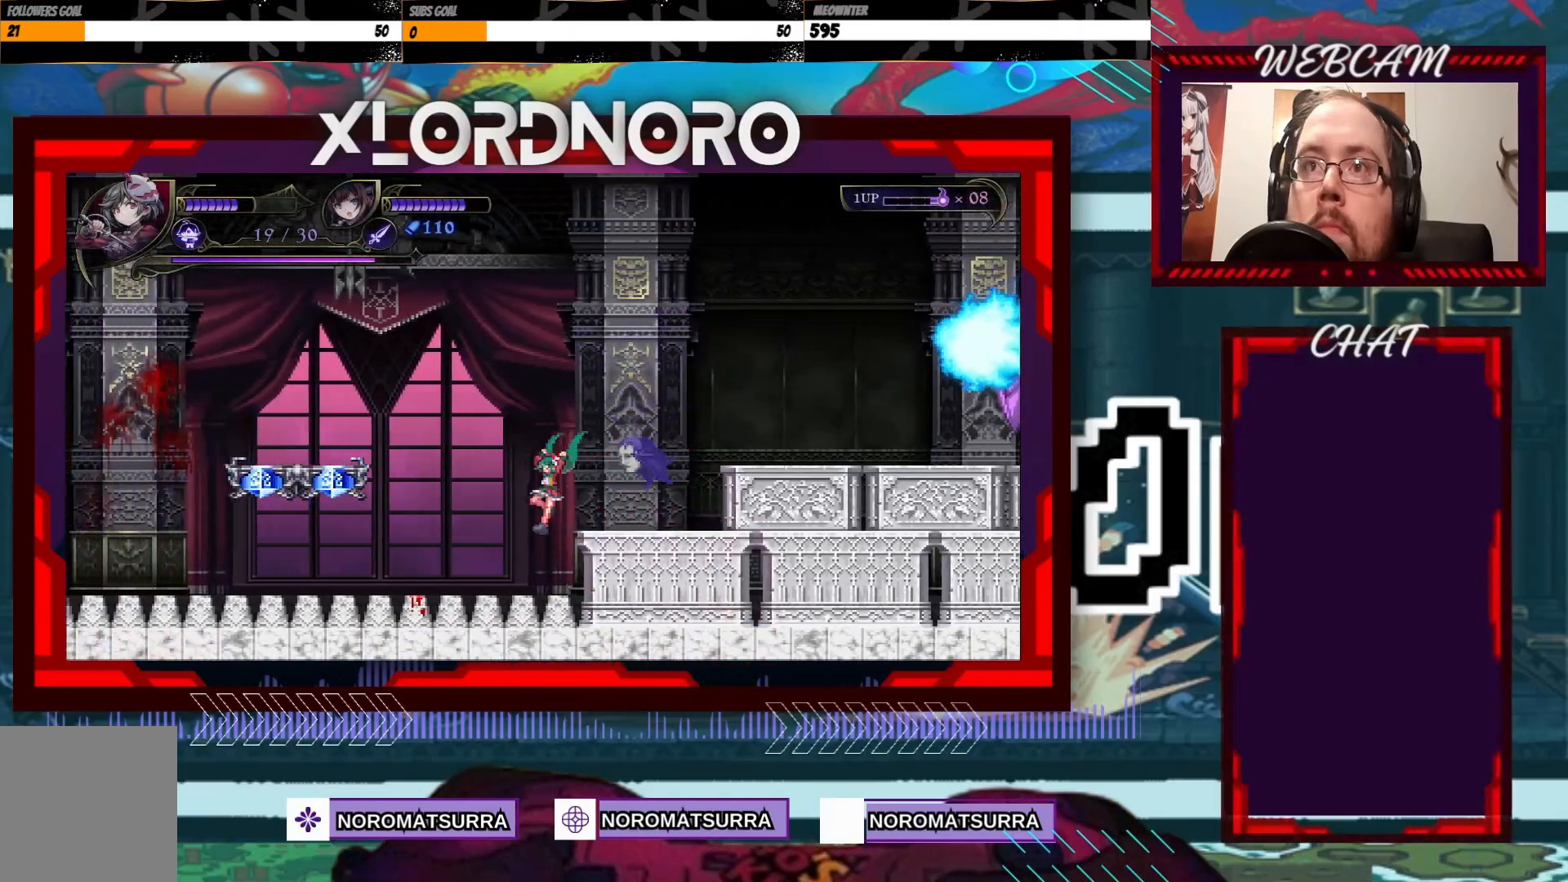
{"buttons": [], "left_stick": "center", "right_stick": "center", "events": [[17, "X", "down"], [117, "left_stick", "center"], [150, "X", "up"], [217, "X", "down"], [317, "X", "up"]]}
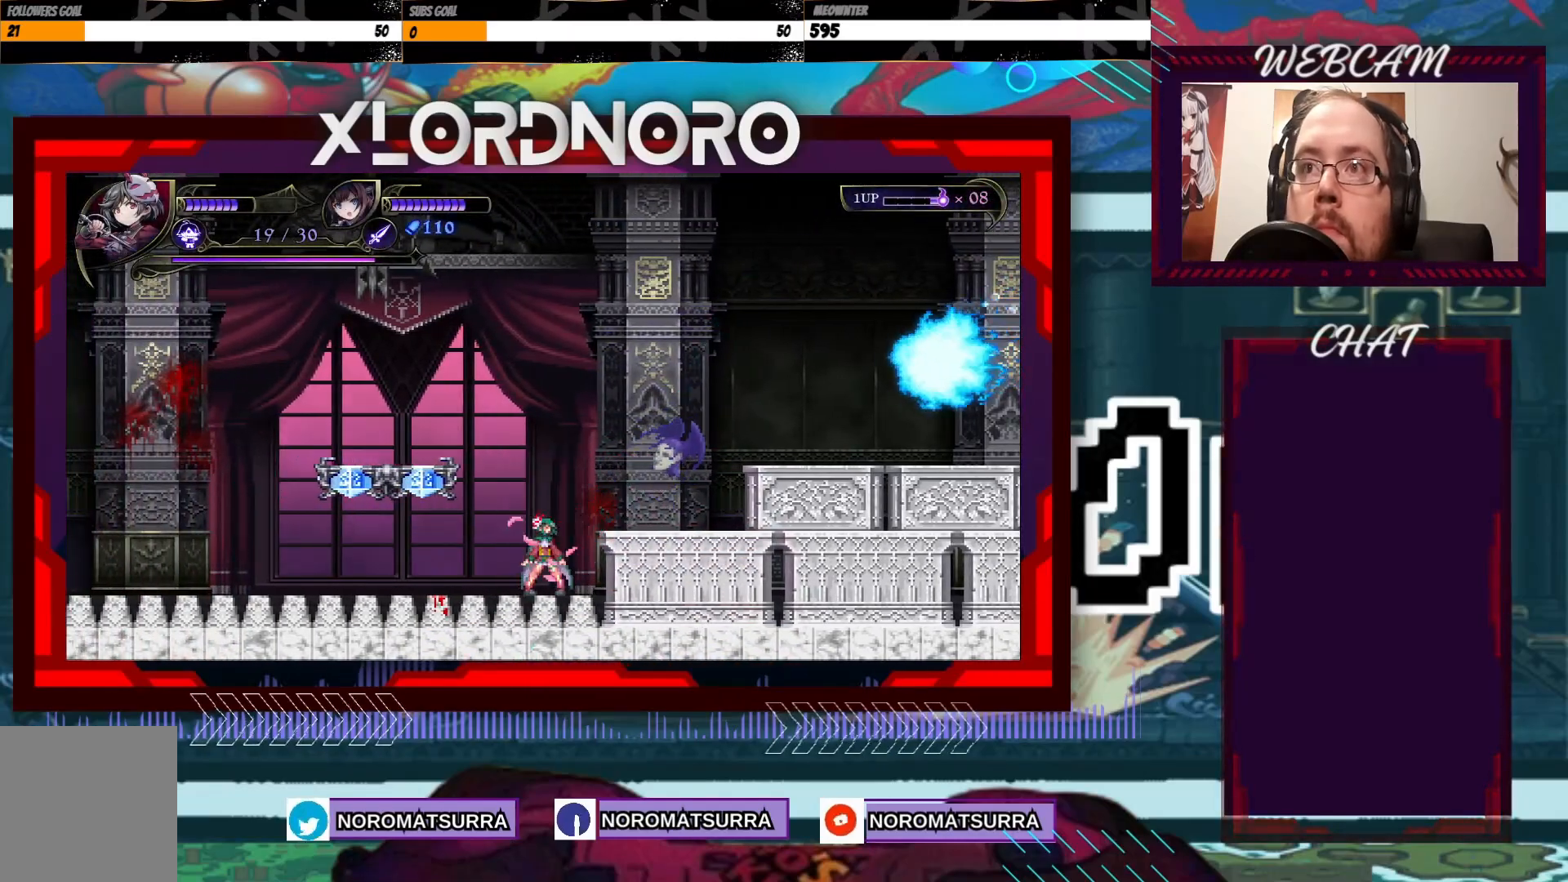
{"buttons": ["X"], "left_stick": "center", "right_stick": "center"}
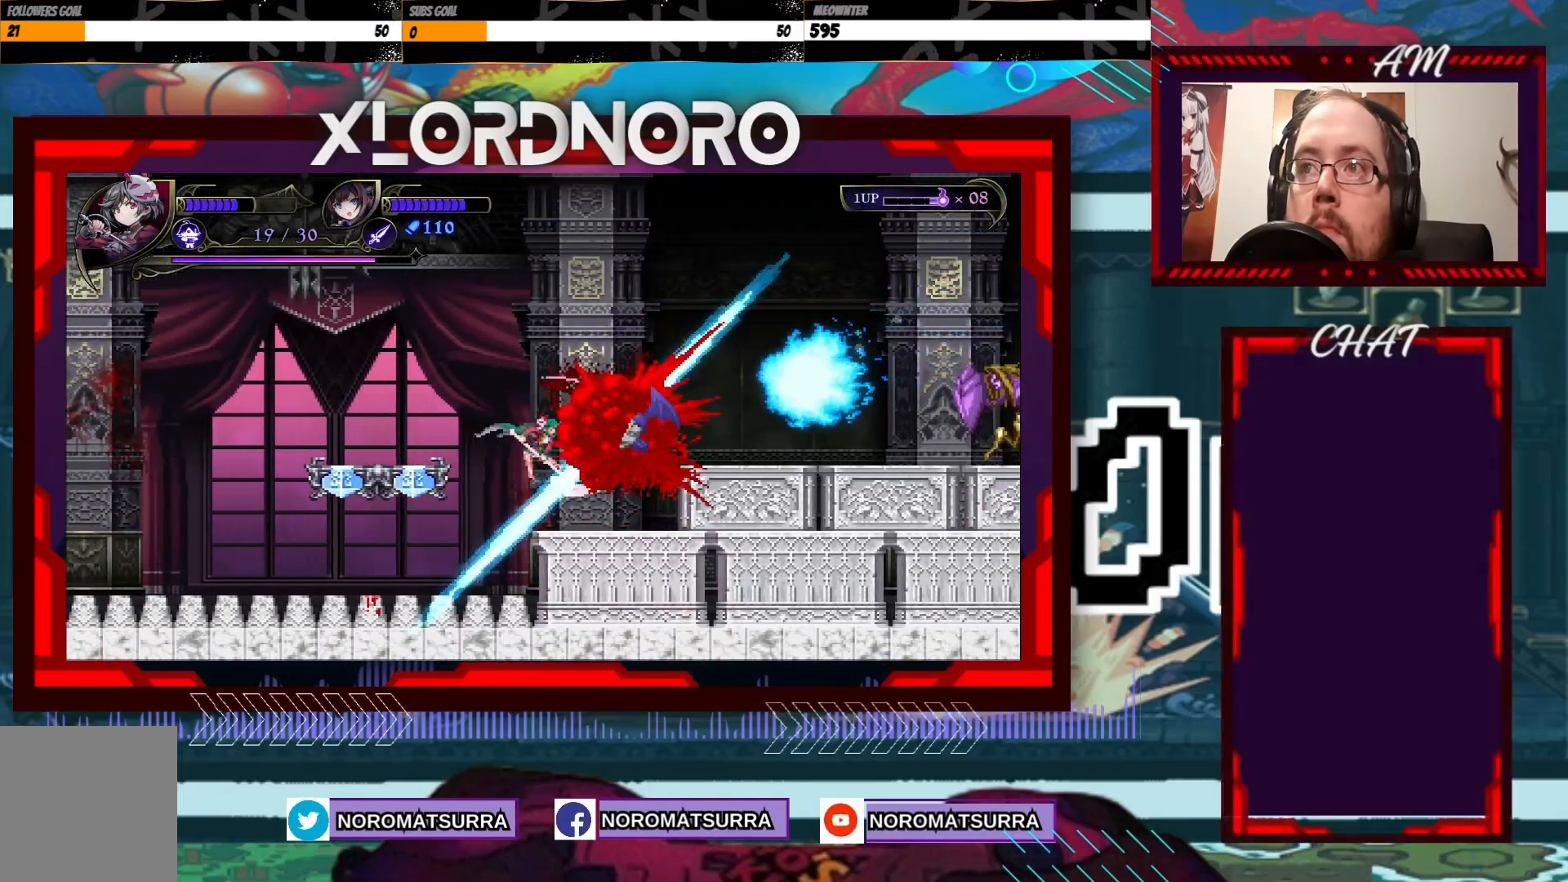
{"buttons": [], "left_stick": "center", "right_stick": "center", "events": [[67, "X", "up"], [117, "X", "down"], [200, "X", "up"], [267, "X", "down"], [400, "X", "up"]]}
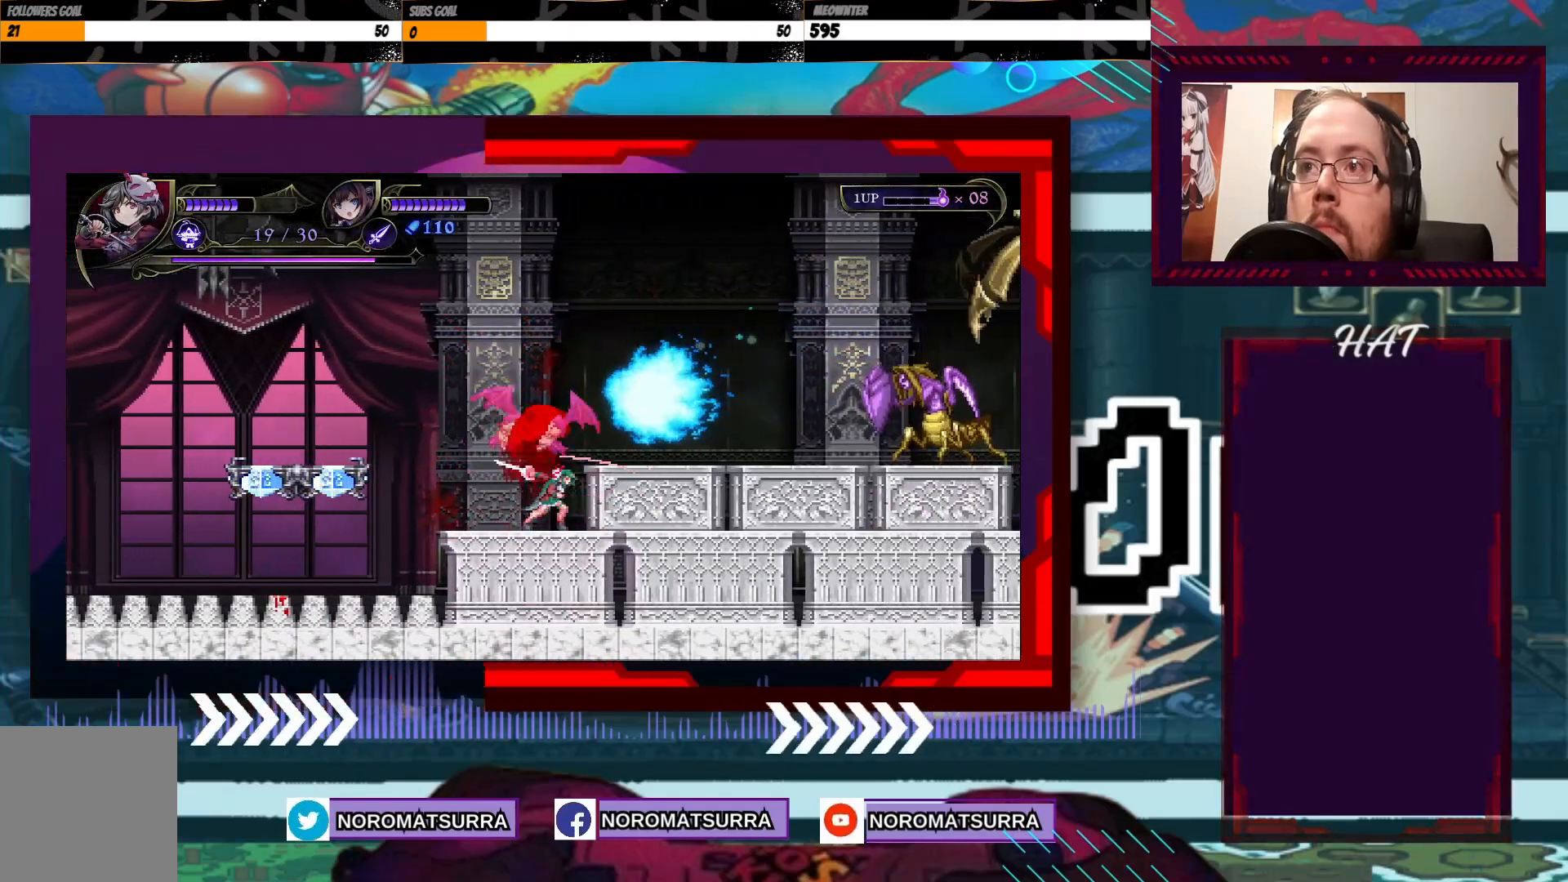
{"buttons": ["X"], "left_stick": "center", "right_stick": "center", "events": [[167, "X", "down"], [267, "X", "up"], [500, "X", "down"]]}
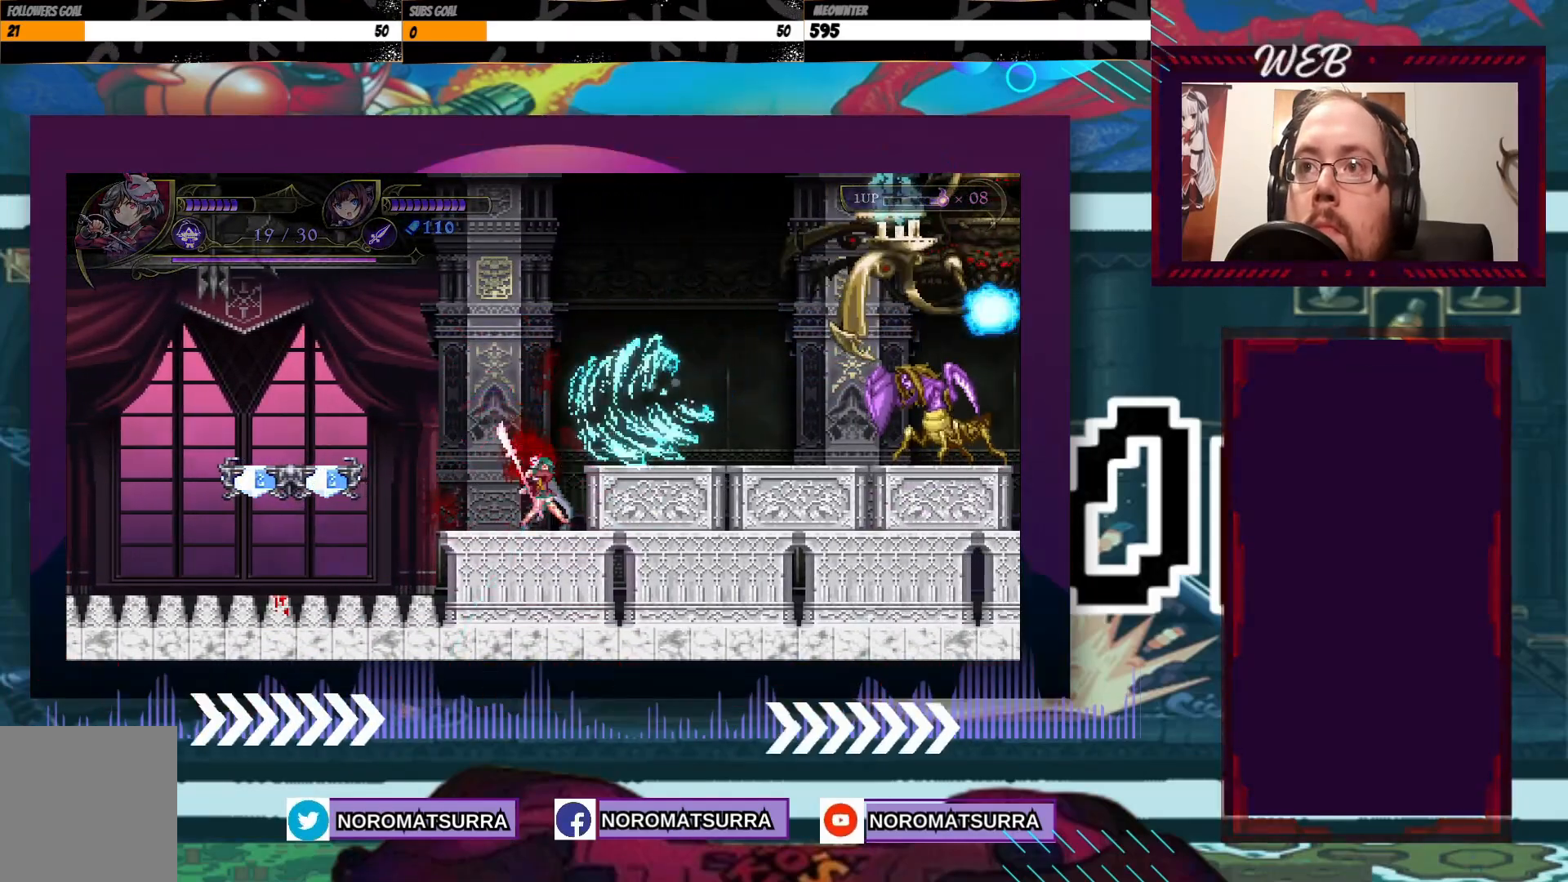
{"buttons": [], "left_stick": "center", "right_stick": "center", "events": [[67, "X", "up"]]}
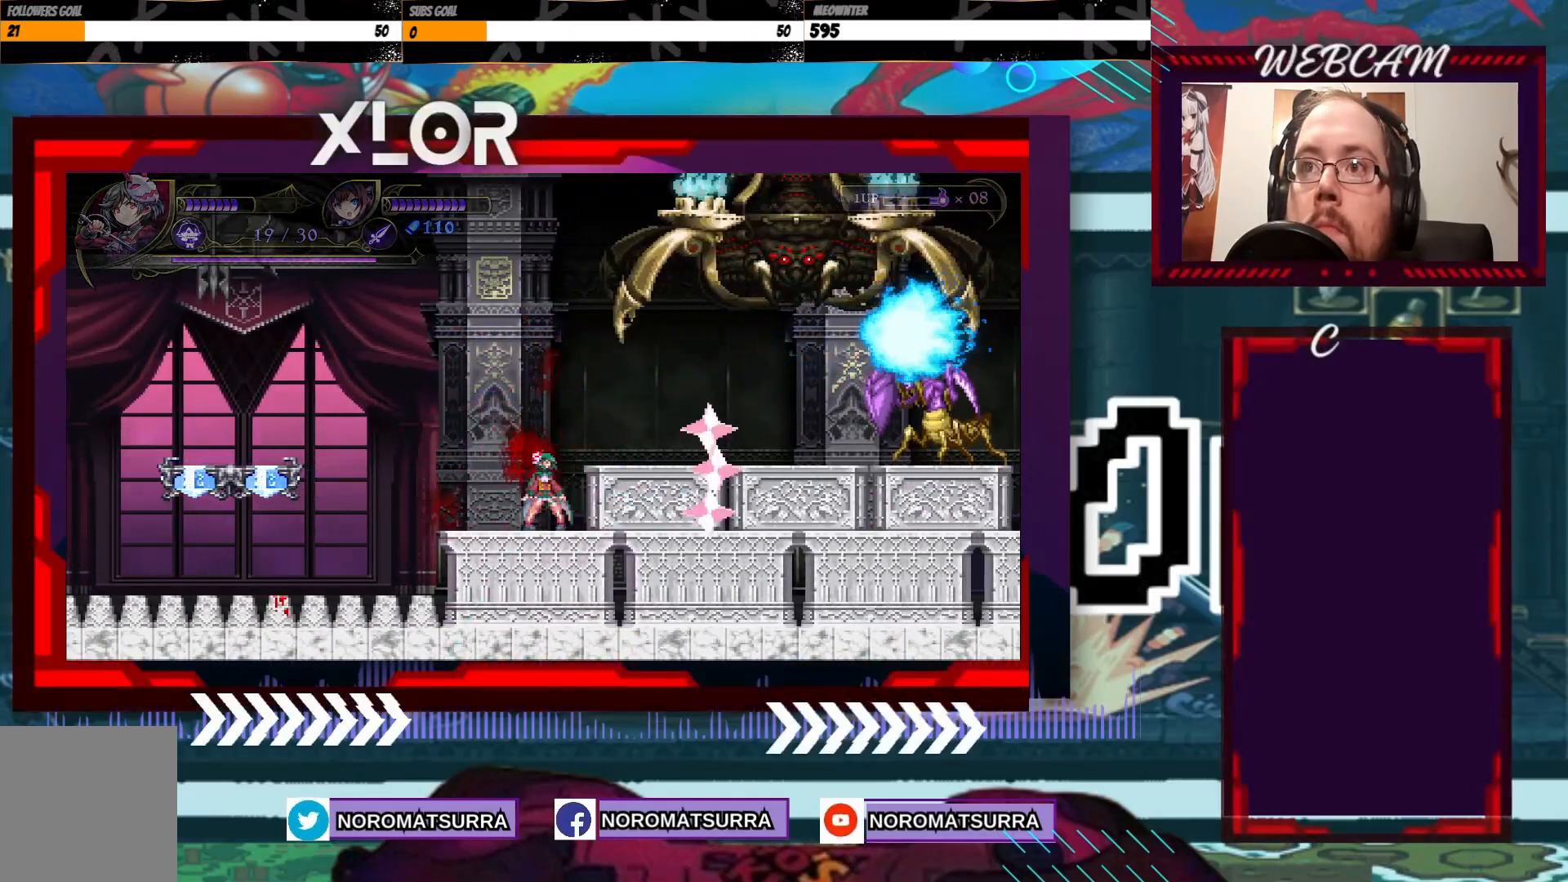
{"buttons": [], "left_stick": "center", "right_stick": "center", "events": [[317, "left_stick", "right"], [417, "left_stick", "center"]]}
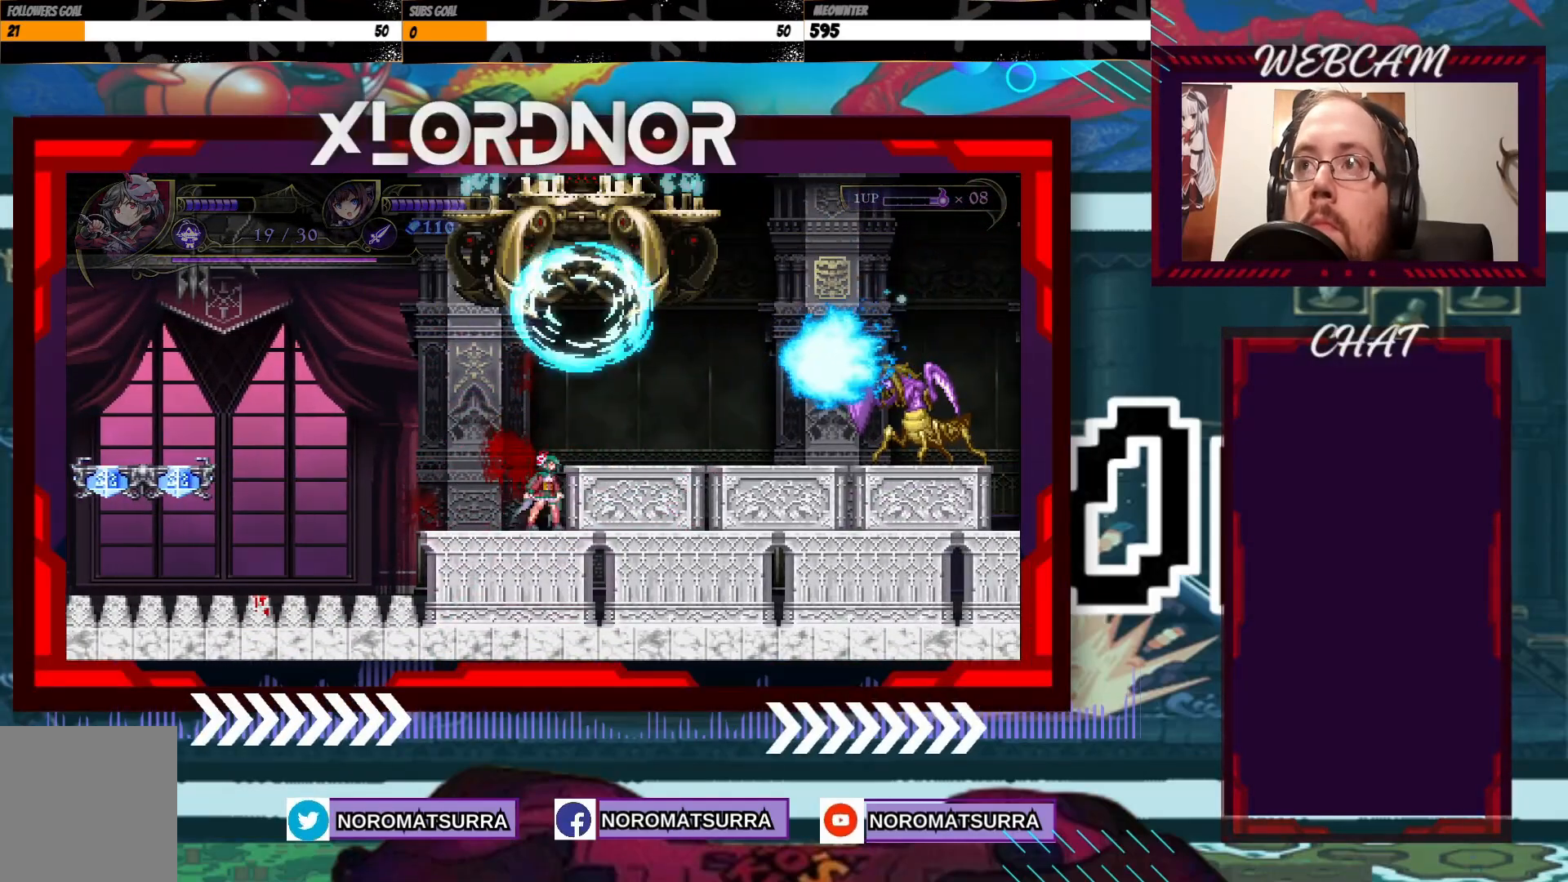
{"buttons": [], "left_stick": "left", "right_stick": "center", "events": [[67, "left_stick", "left"]]}
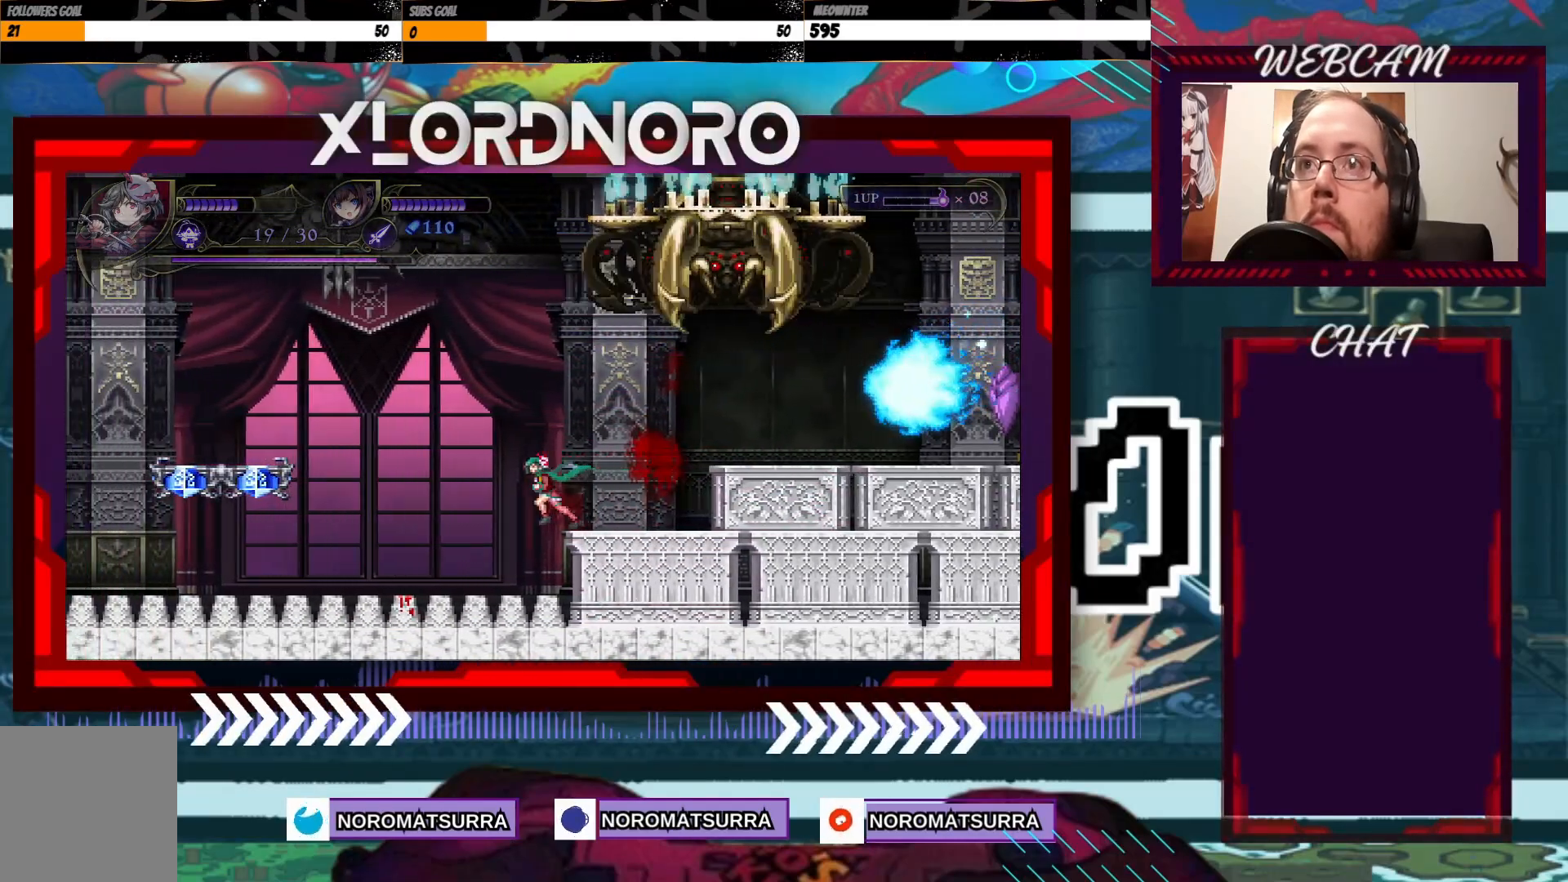
{"buttons": [], "left_stick": "center", "right_stick": "center", "events": [[317, "left_stick", "right"], [450, "left_stick", "center"]]}
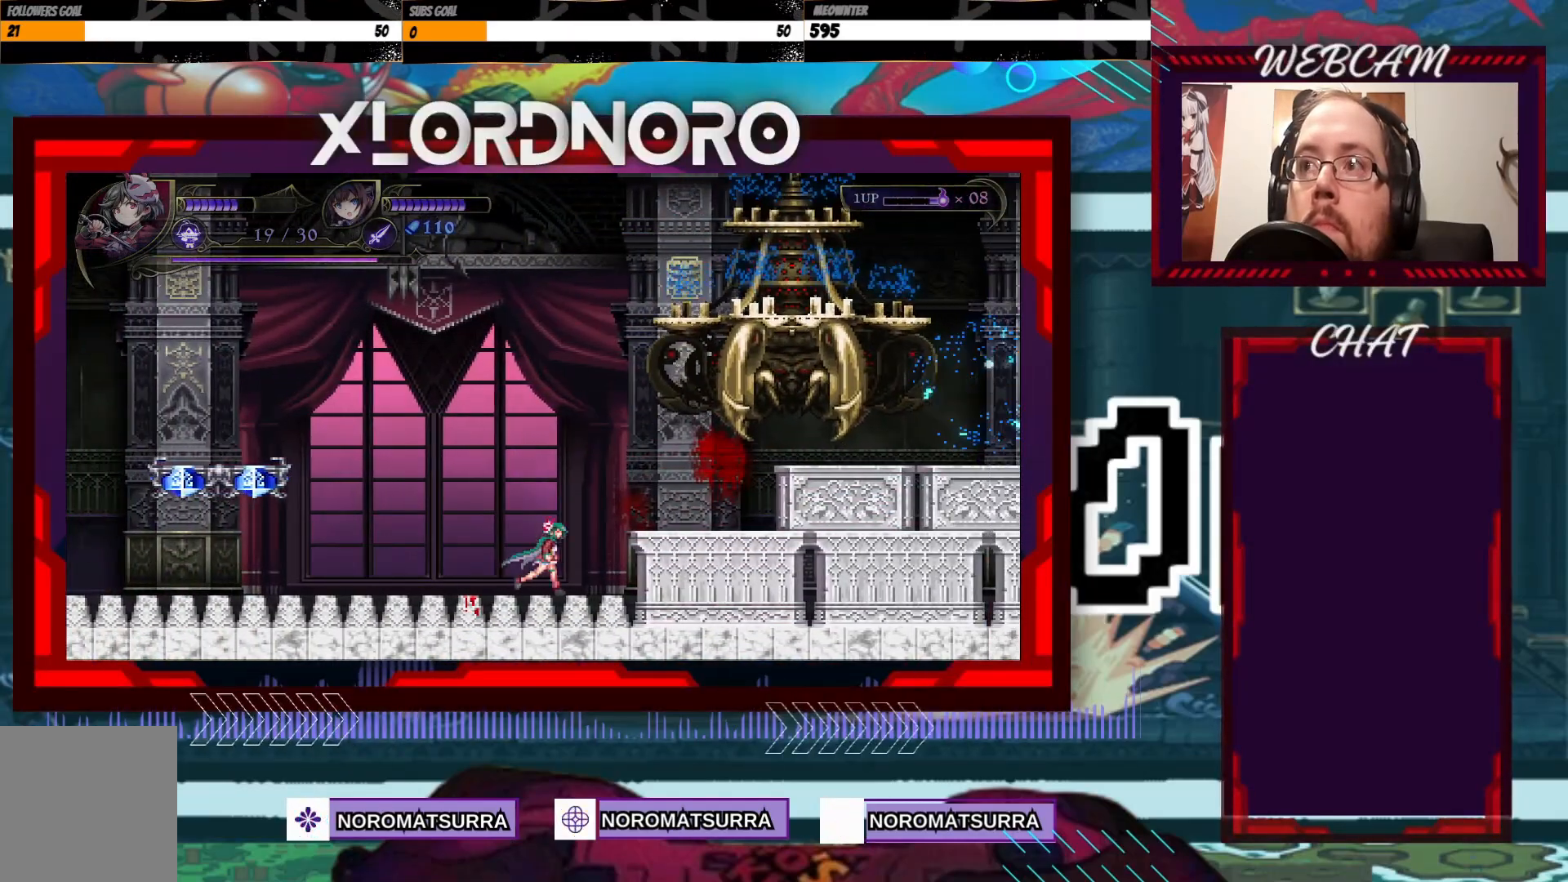
{"buttons": [], "left_stick": "center", "right_stick": "center"}
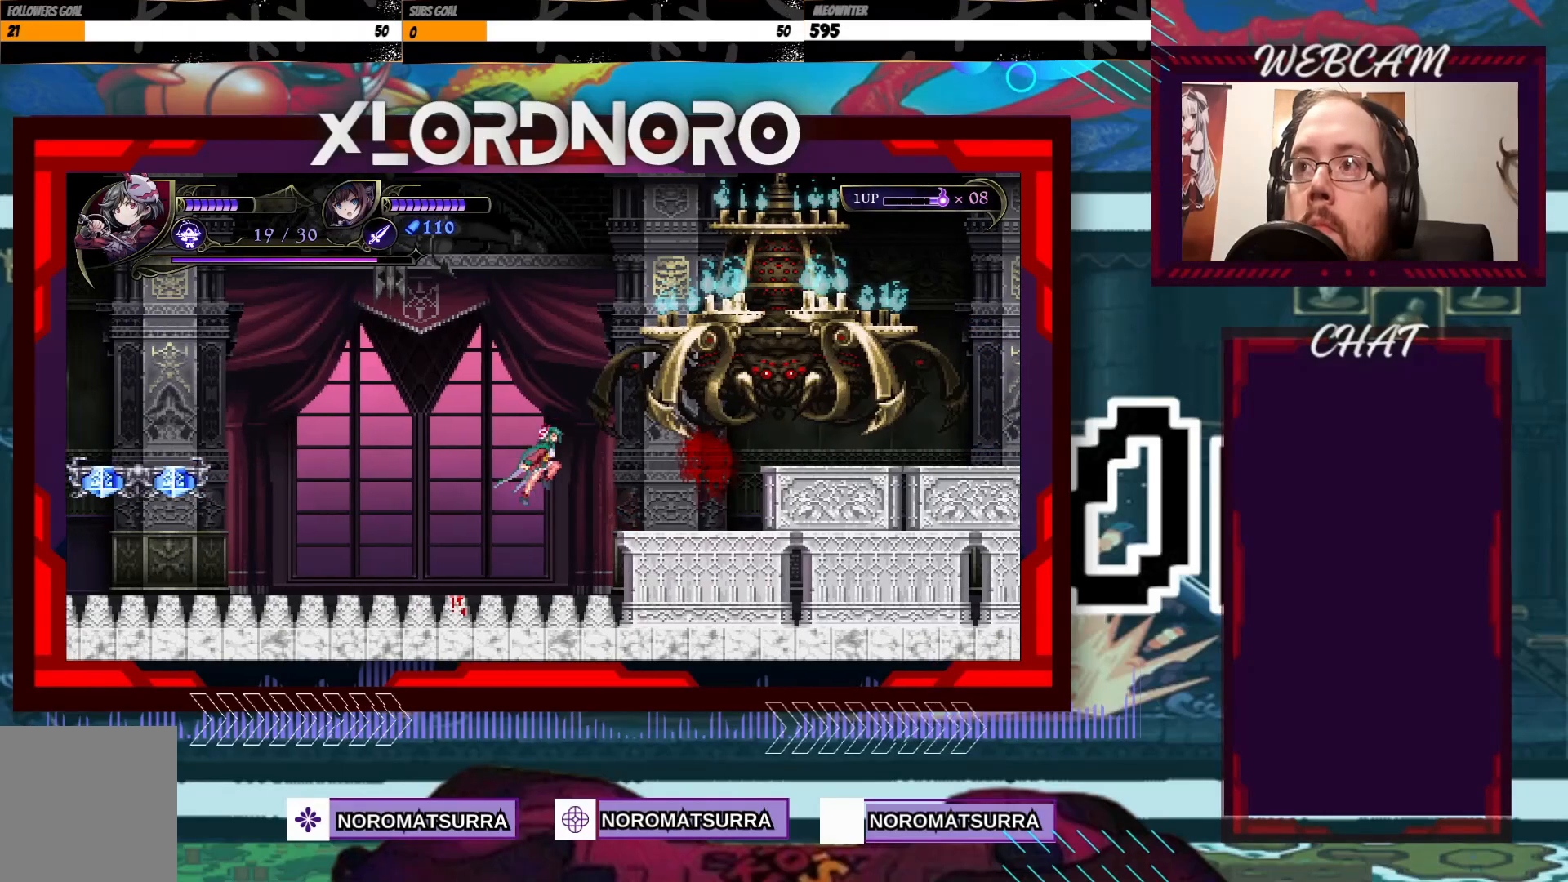
{"buttons": [], "left_stick": "center", "right_stick": "center", "events": []}
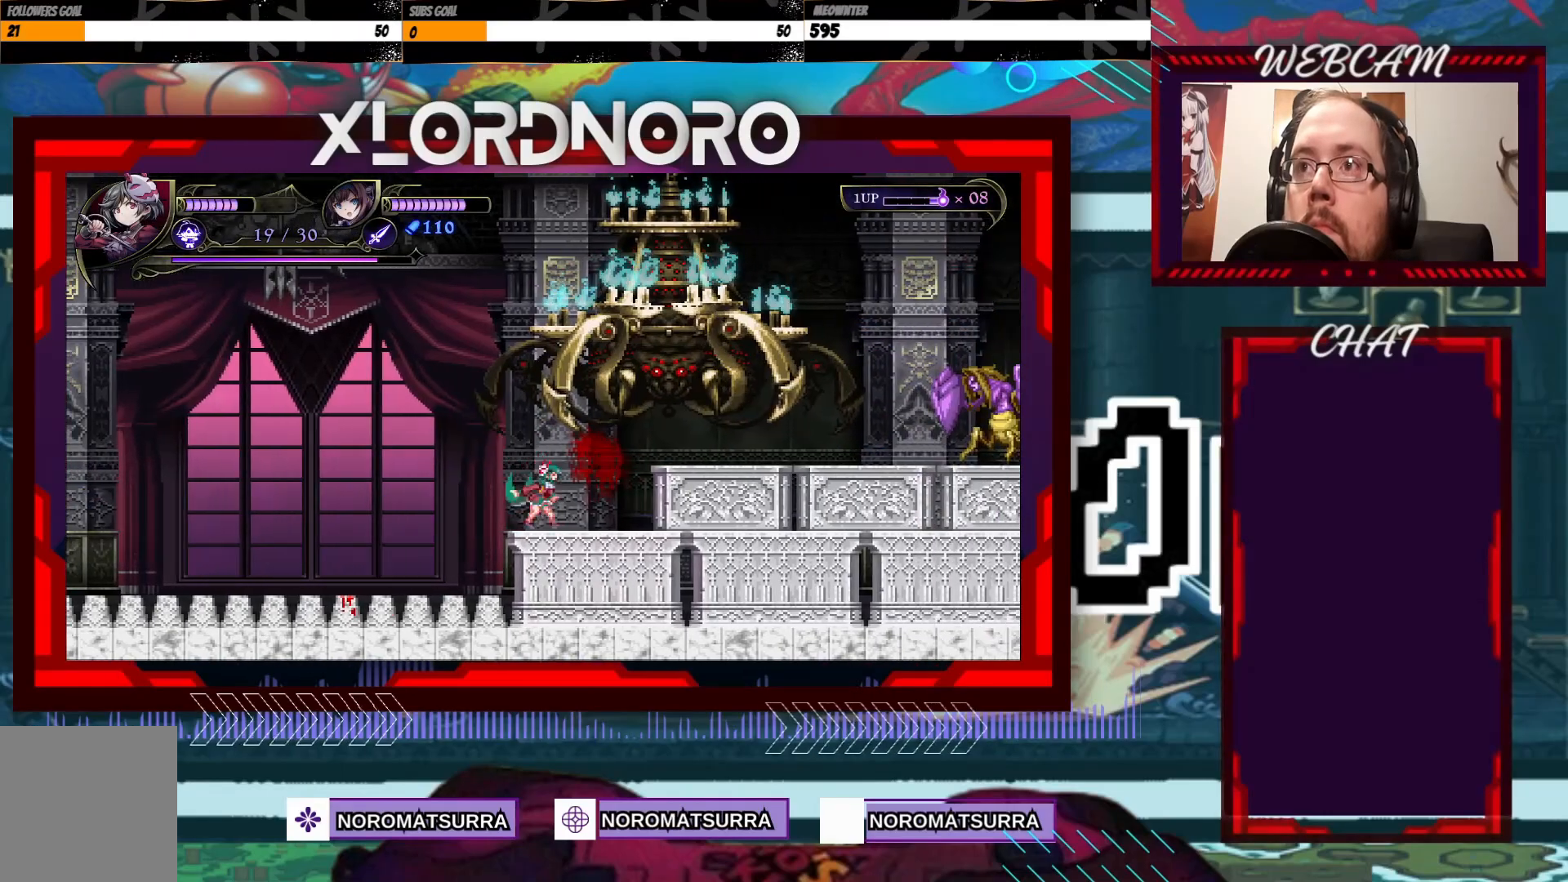
{"buttons": [], "left_stick": "center", "right_stick": "center", "events": []}
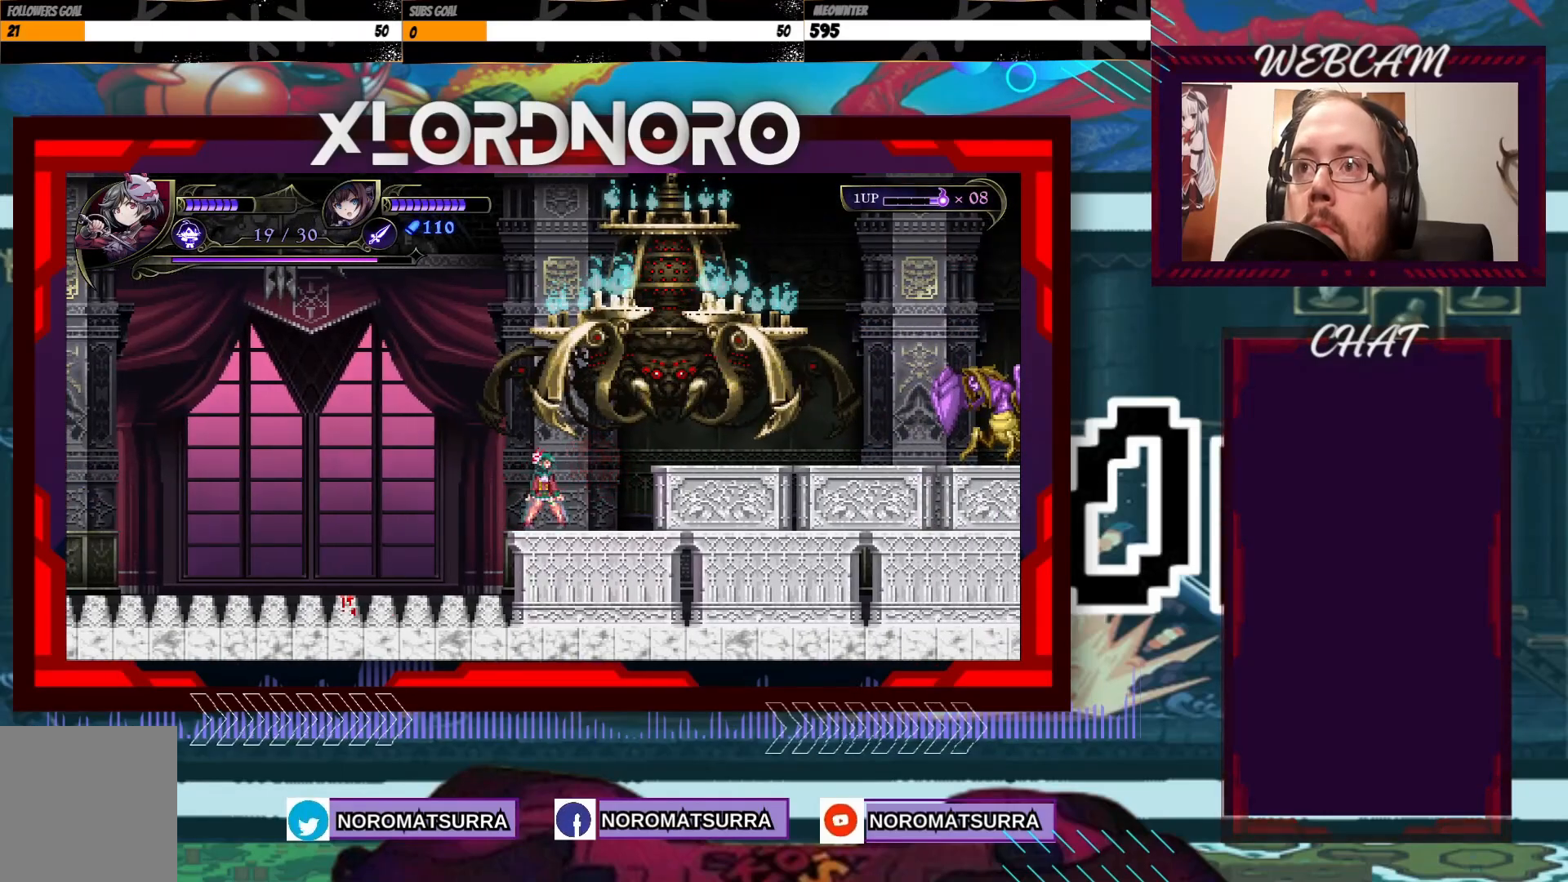
{"buttons": [], "left_stick": "center", "right_stick": "center", "events": []}
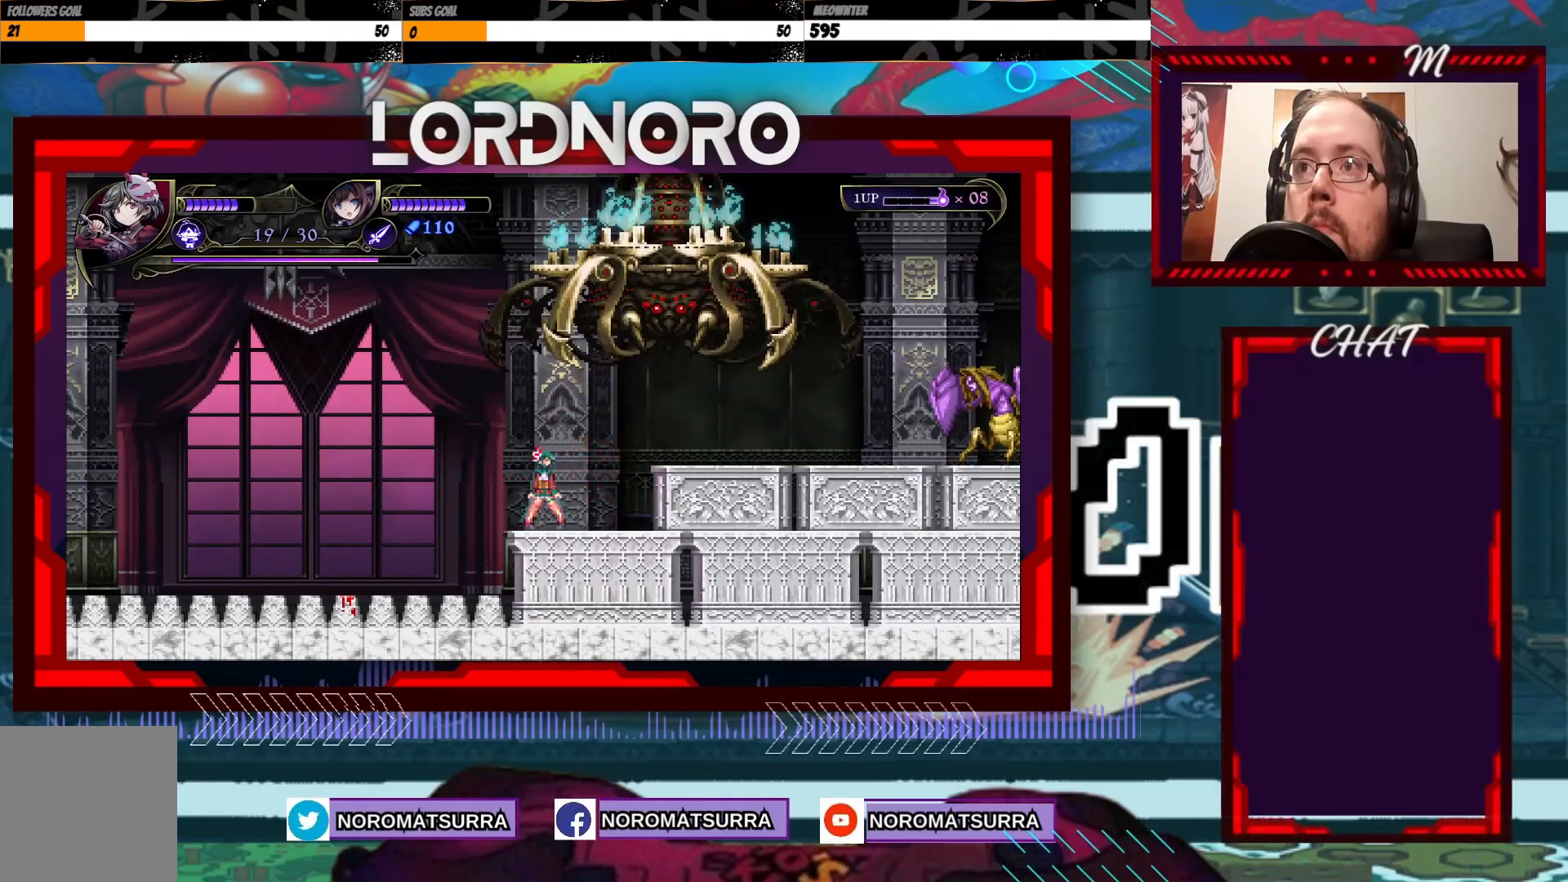
{"buttons": [], "left_stick": "right", "right_stick": "center", "events": [[117, "left_stick", "right"]]}
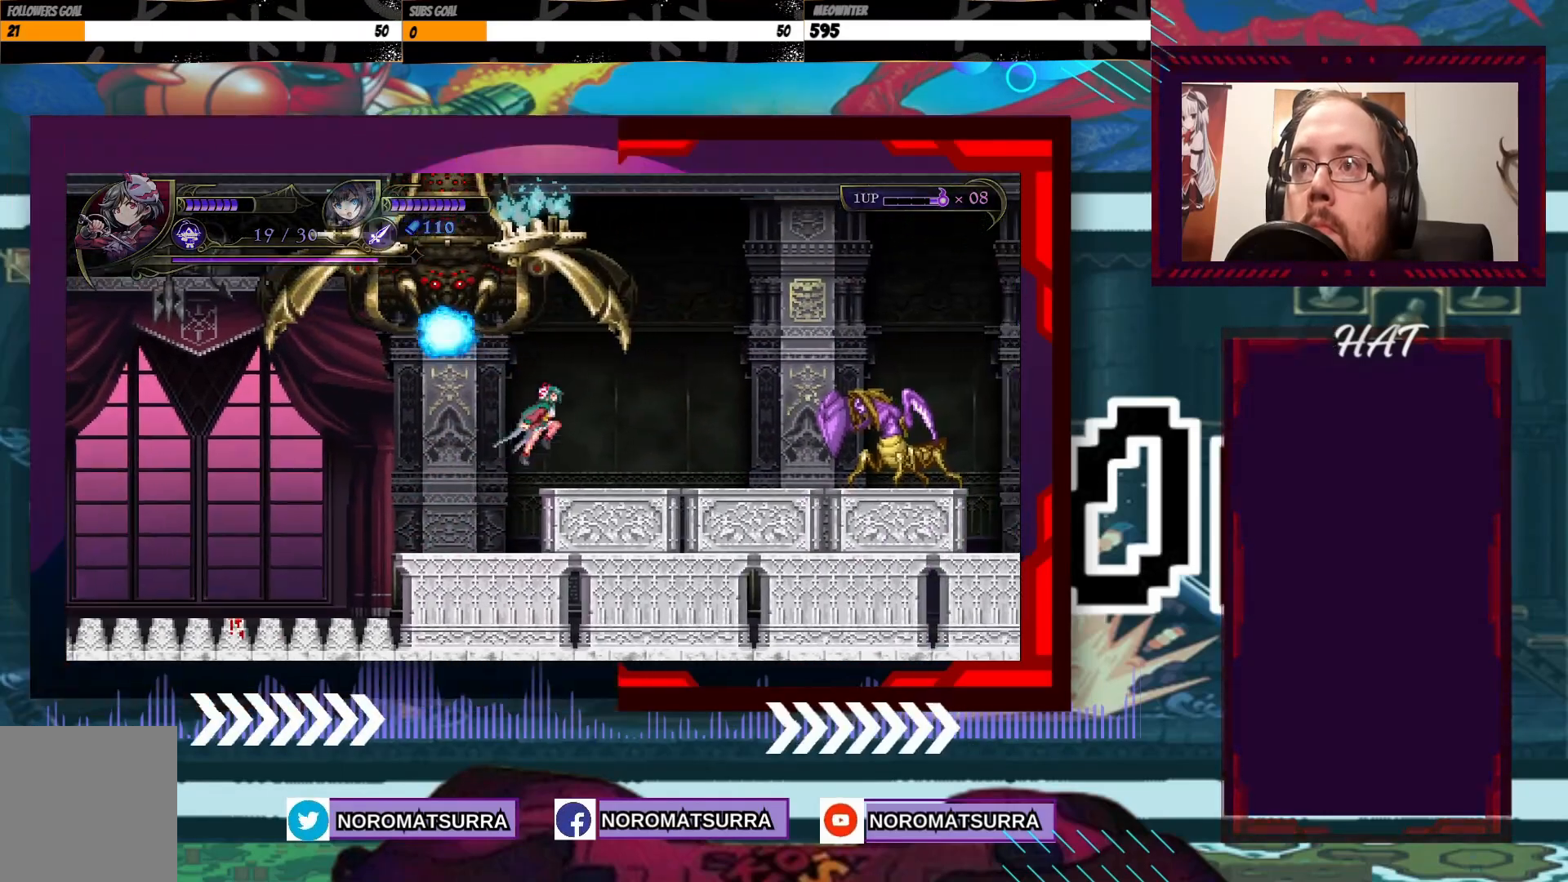
{"buttons": [], "left_stick": "right", "right_stick": "center", "events": []}
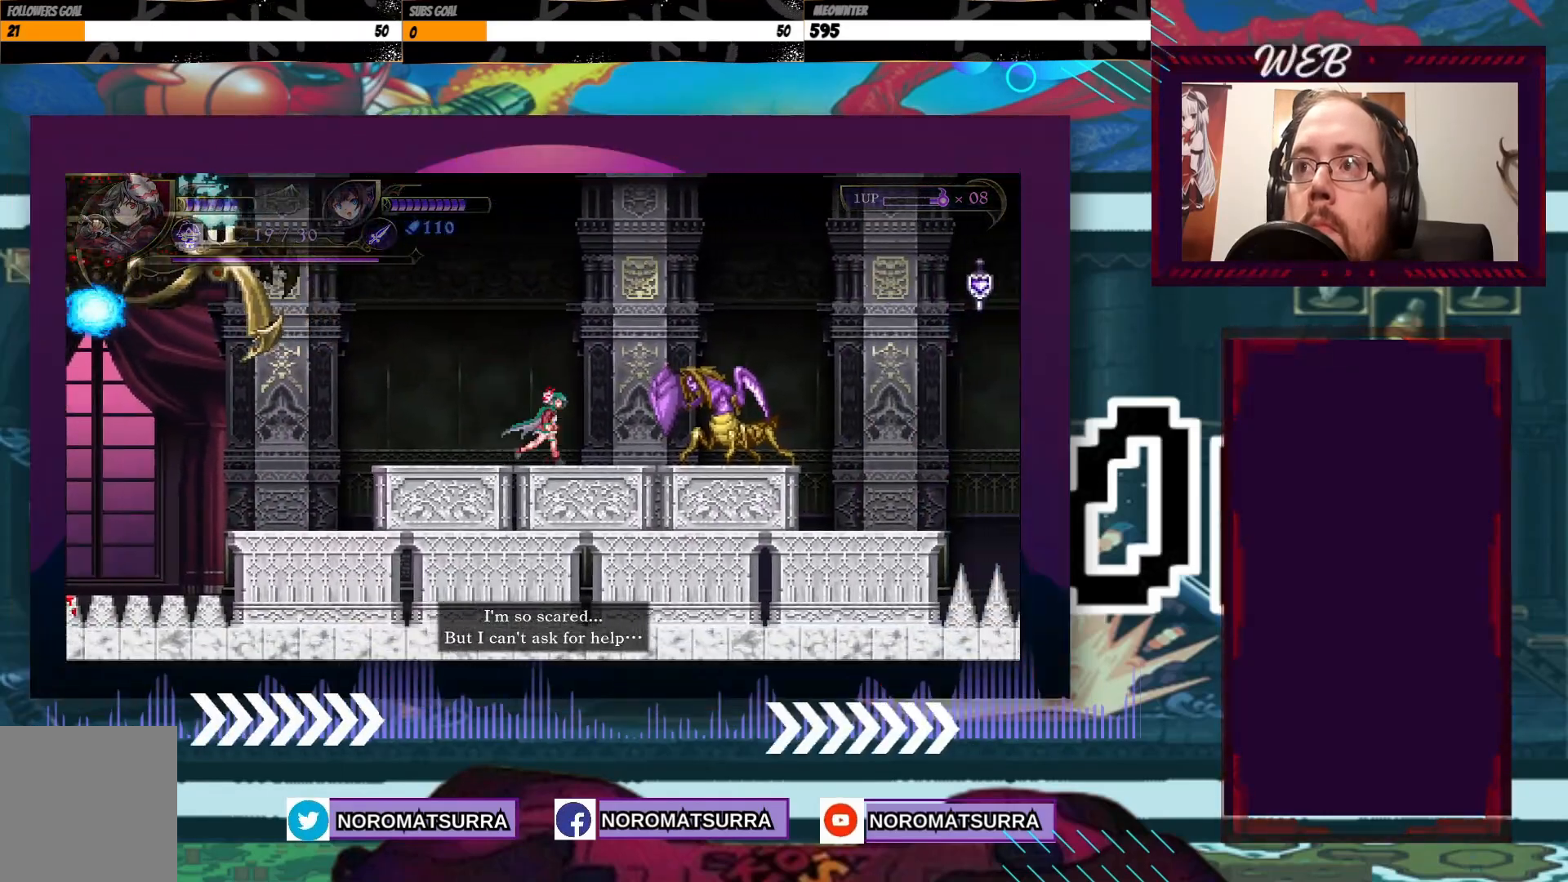
{"buttons": [], "left_stick": "left", "right_stick": "center", "events": [[150, "X", "down"], [200, "left_stick", "center"], [217, "X", "up"], [267, "left_stick", "left"]]}
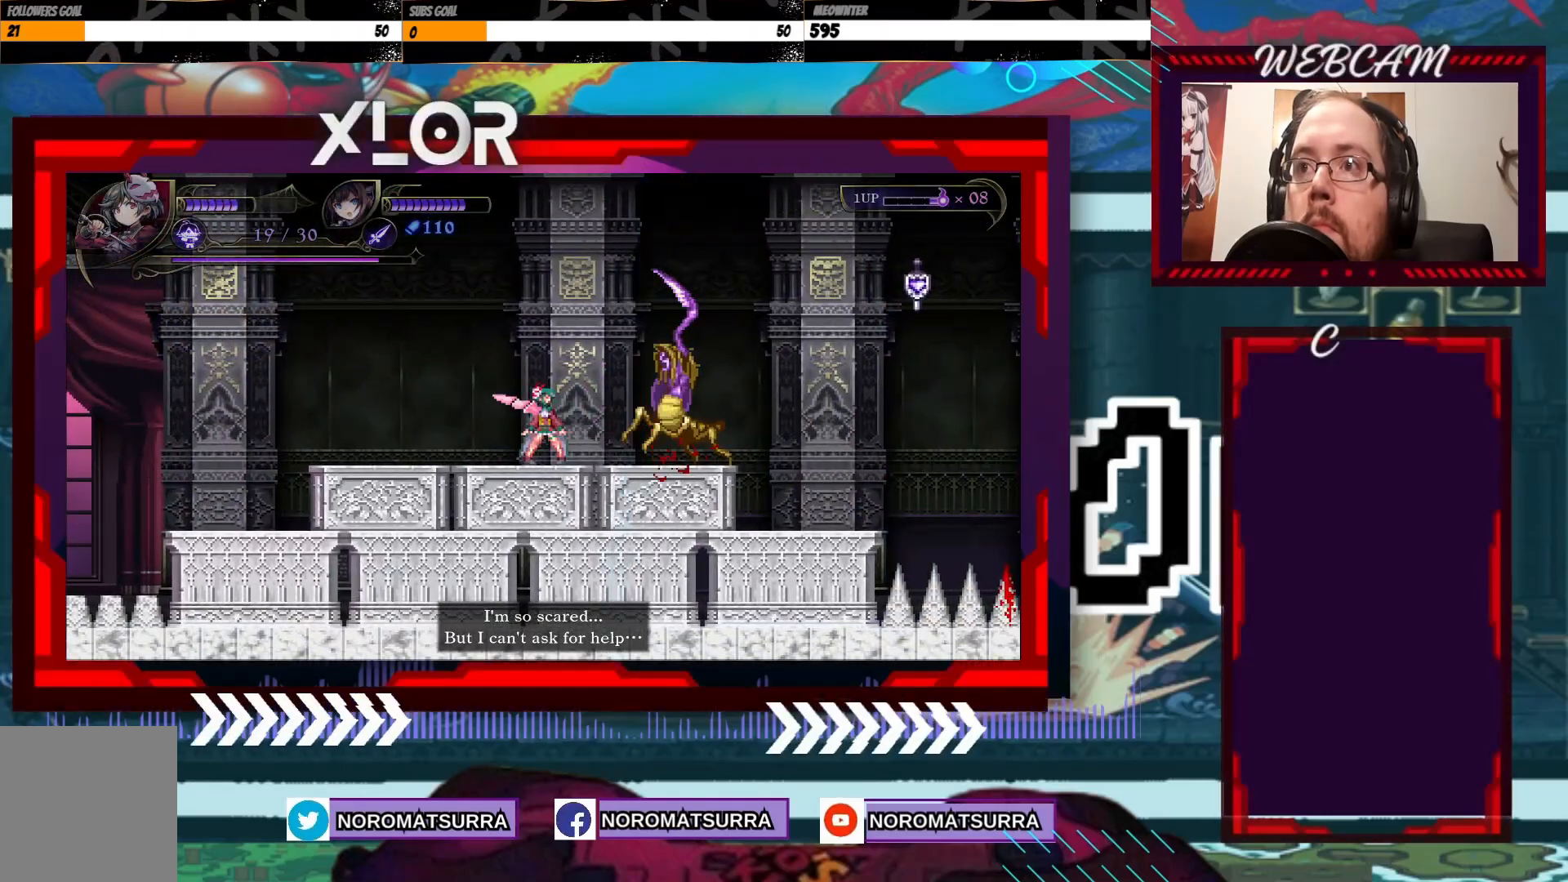
{"buttons": [], "left_stick": "right", "right_stick": "center", "events": [[417, "left_stick", "right"]]}
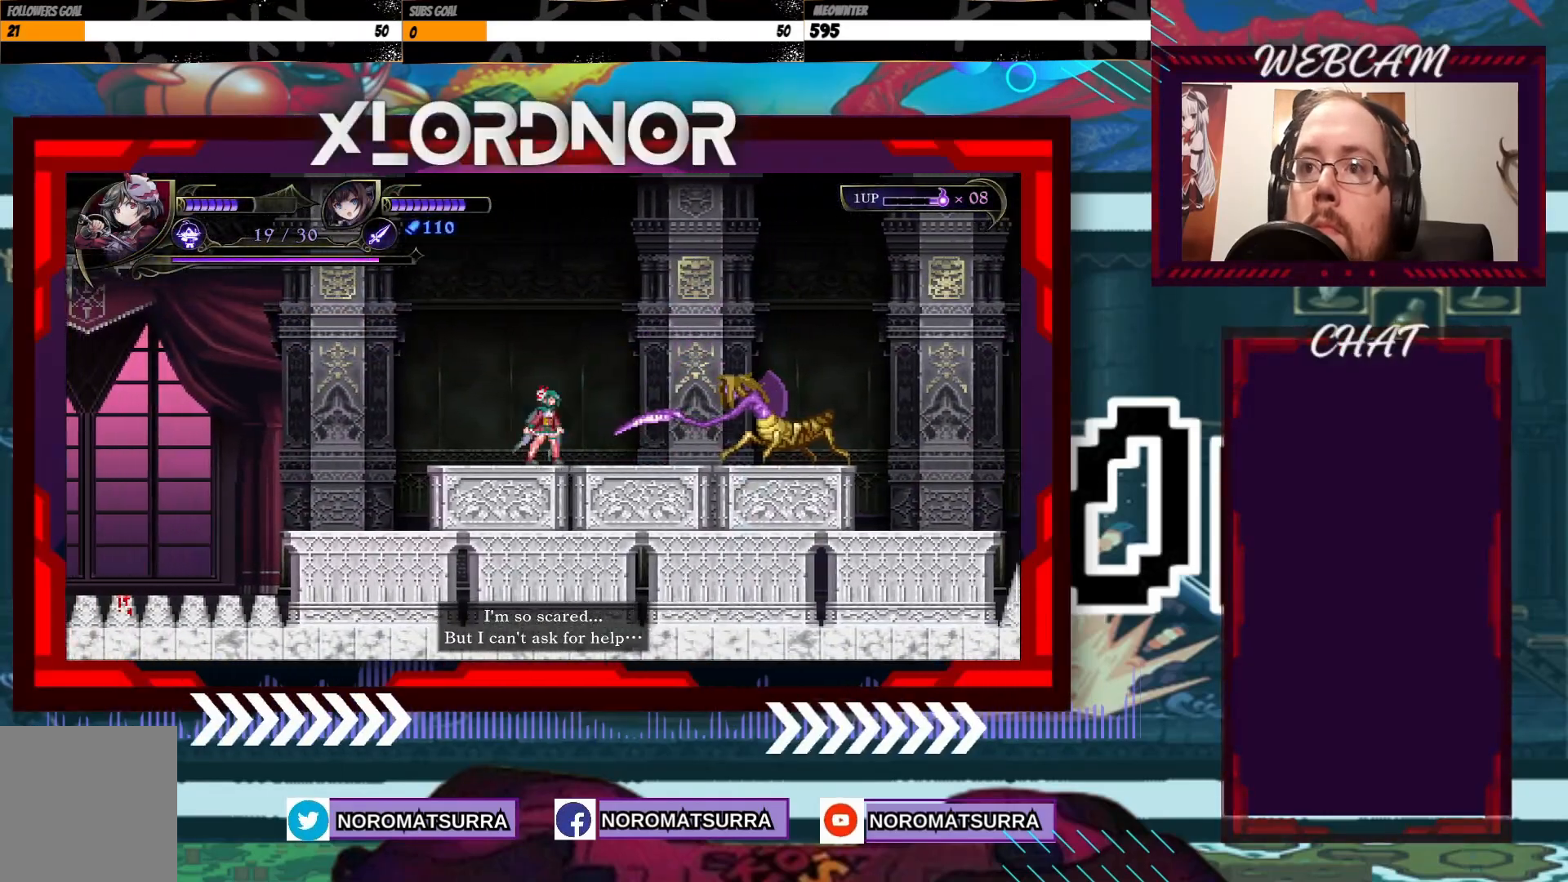
{"buttons": [], "left_stick": "center", "right_stick": "center", "events": [[217, "left_stick", "center"], [250, "X", "down"], [350, "X", "up"]]}
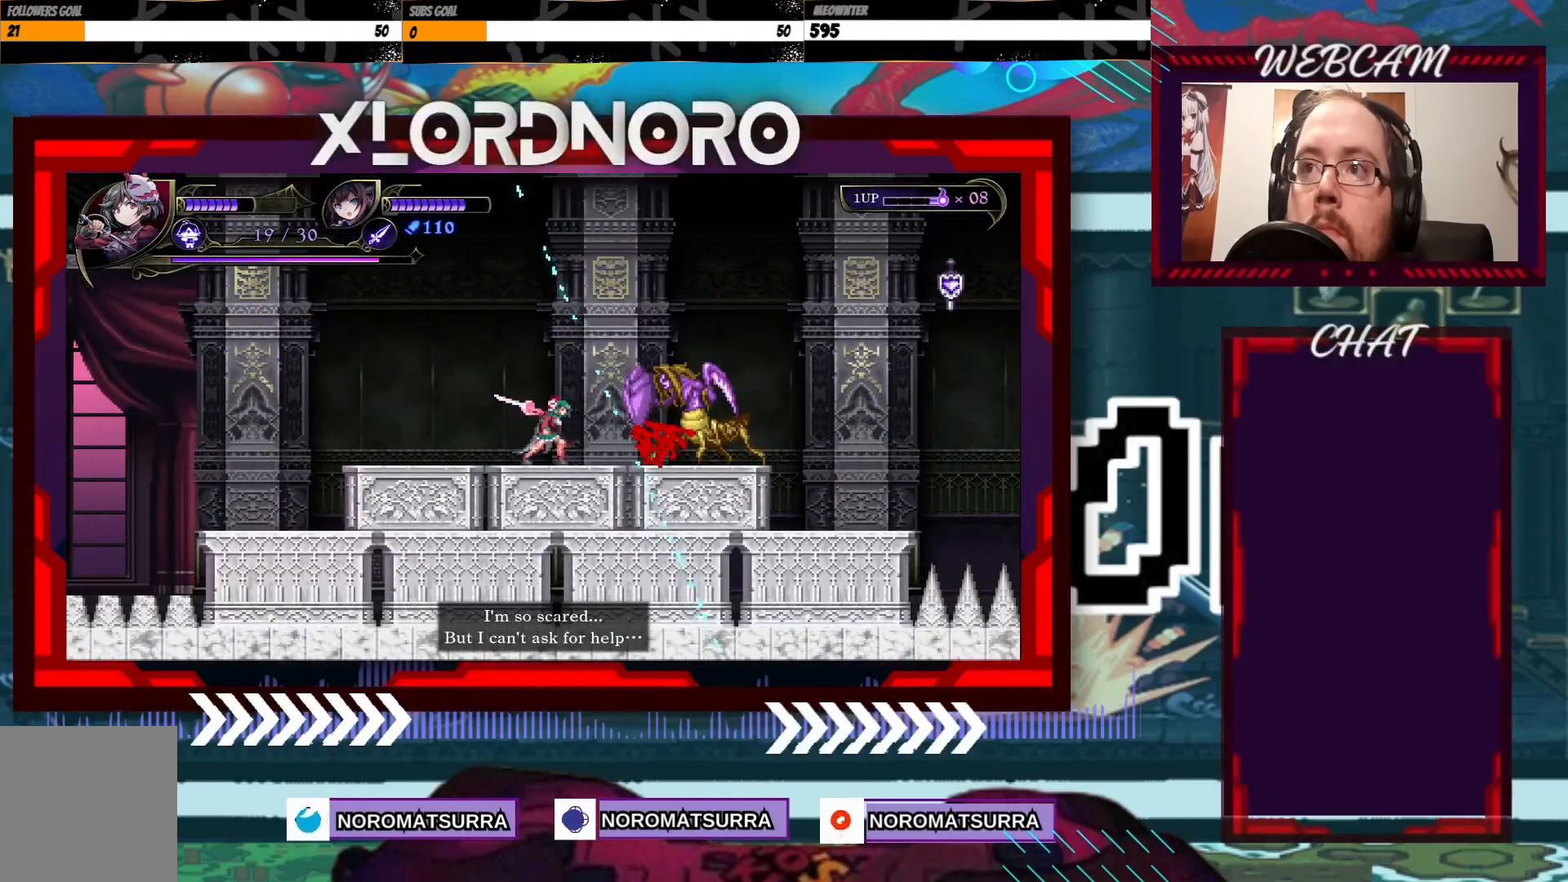
{"buttons": ["X"], "left_stick": "center", "right_stick": "center", "events": [[17, "X", "down"], [100, "X", "up"], [167, "X", "down"], [250, "X", "up"], [317, "X", "down"], [417, "X", "up"], [500, "X", "down"]]}
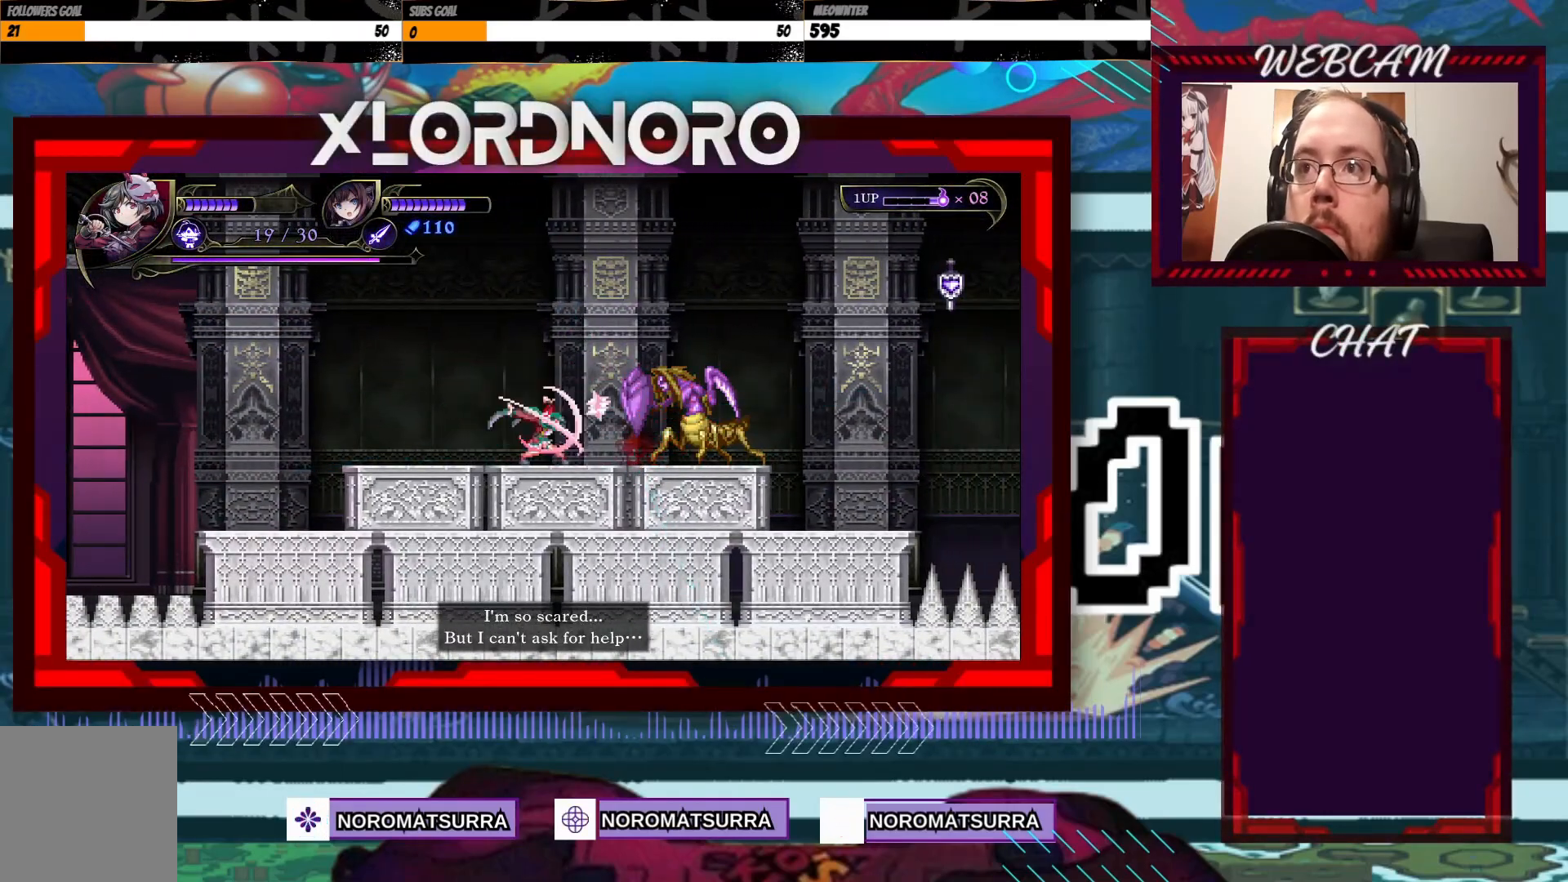
{"buttons": [], "left_stick": "center", "right_stick": "center", "events": [[67, "X", "up"], [167, "X", "down"], [267, "X", "up"], [350, "X", "down"], [417, "X", "up"]]}
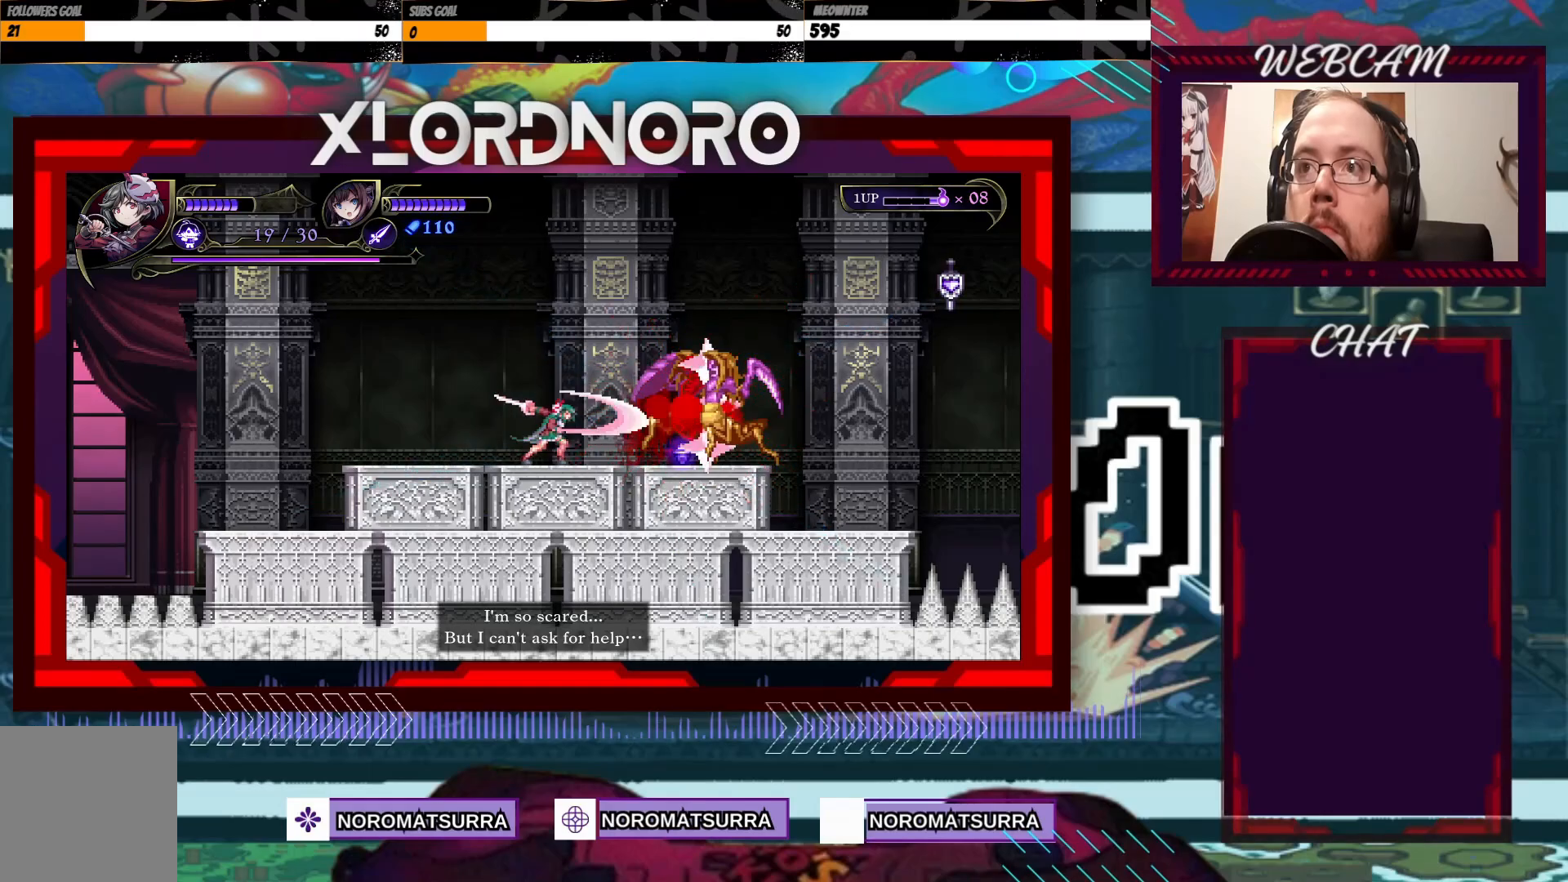
{"buttons": [], "left_stick": "right", "right_stick": "center", "events": [[67, "left_stick", "right"]]}
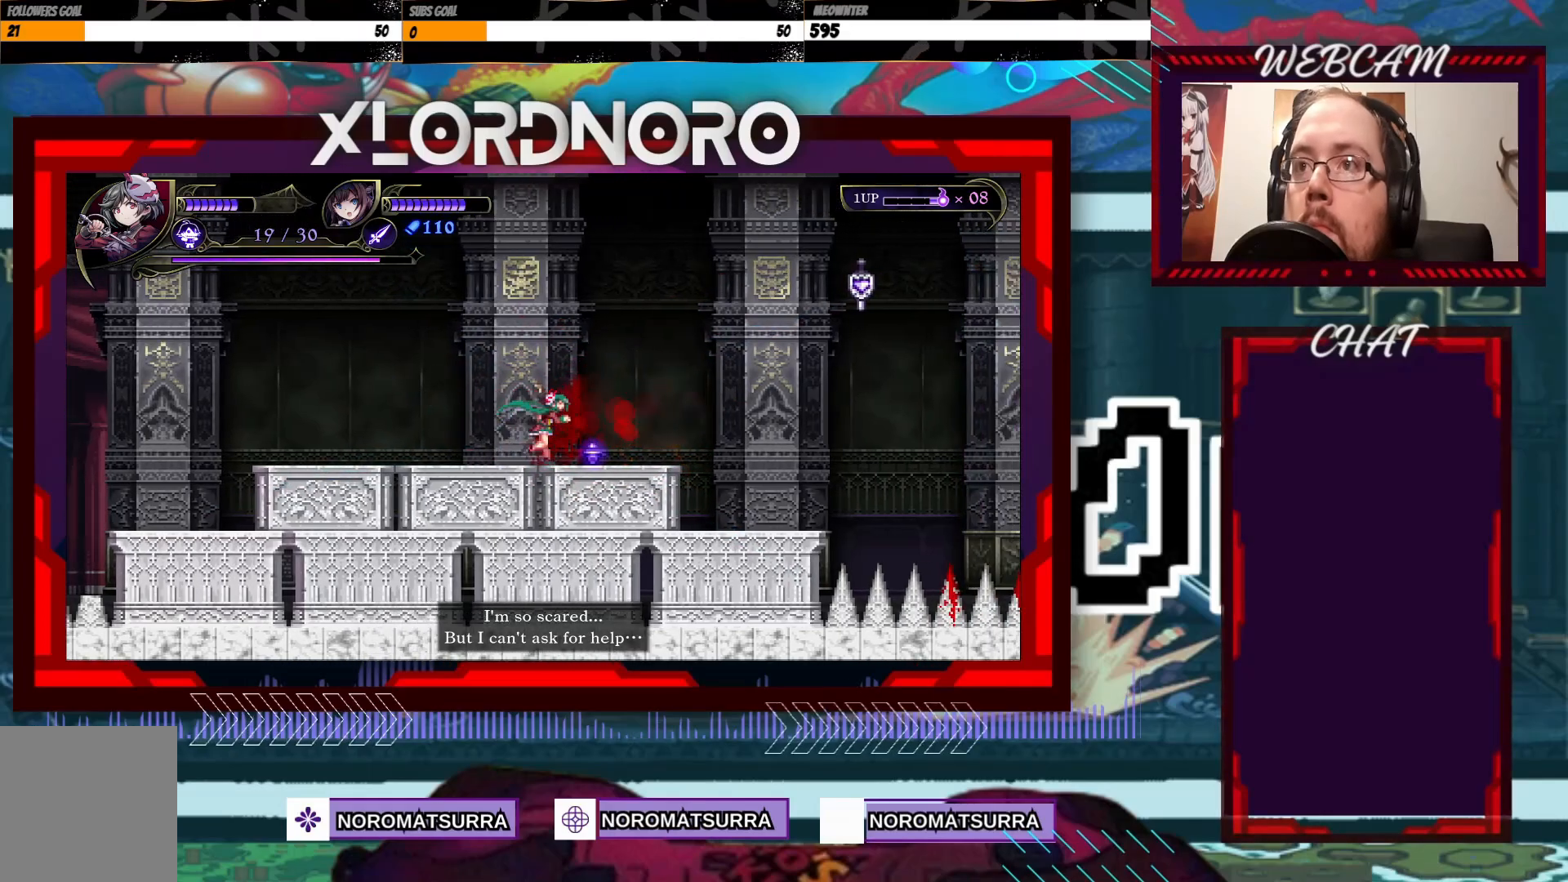
{"buttons": ["X"], "left_stick": "right", "right_stick": "center", "events": [[467, "X", "down"]]}
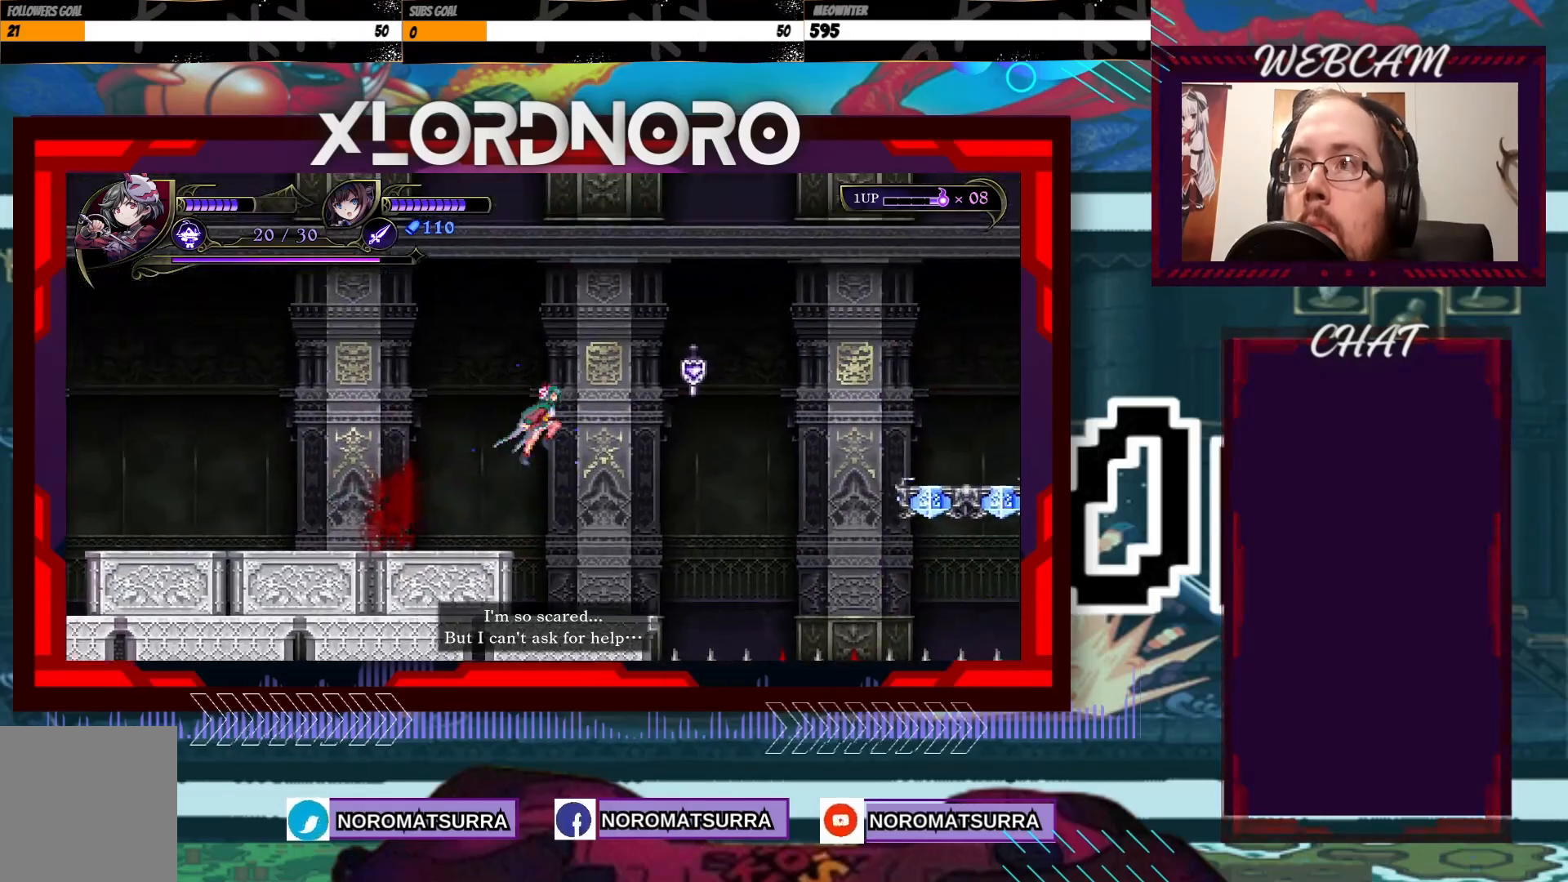
{"buttons": [], "left_stick": "left", "right_stick": "center", "events": [[133, "X", "up"], [150, "left_stick", "center"], [217, "left_stick", "left"]]}